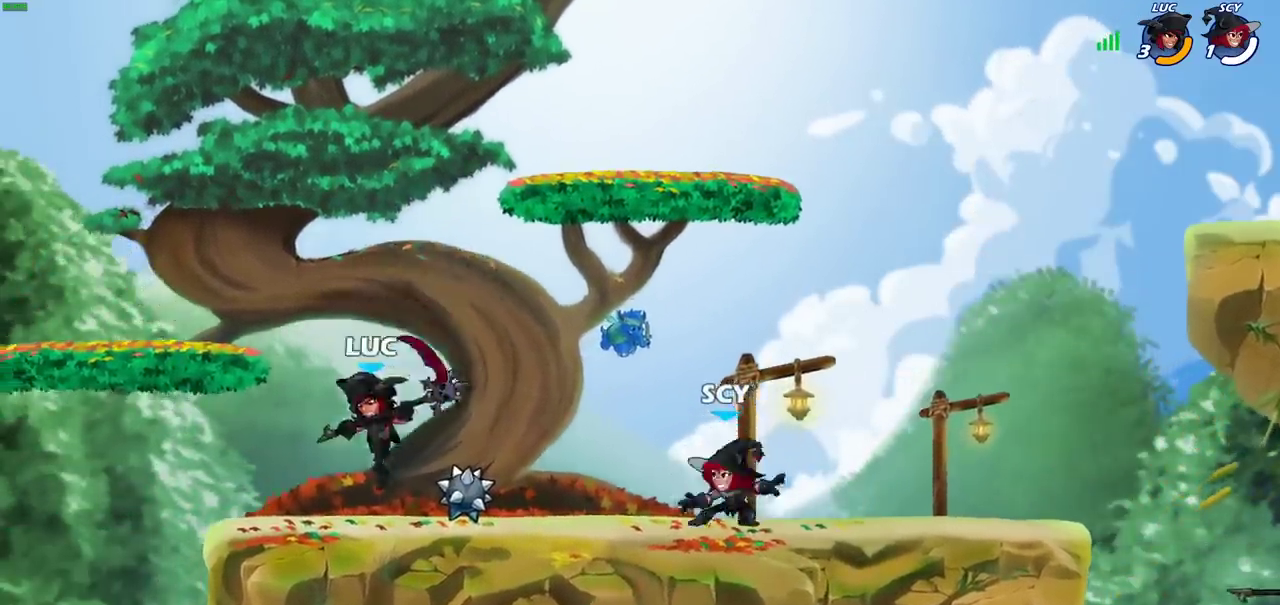
Gameplay with a controller (PlayStation layout); each line is a JSON object with the inputs held at the frame after it (dt_ms = milliseconds from this image to that frame). "events" lists button and stick changes between this image and that frame as [ms after this image, input, new state], when the widget could be followed in between. Not read: L1 L3 R3.
{"dt_ms": 700, "buttons": ["SQUARE"], "left_stick": "down", "right_stick": "center", "events": [[17, "left_stick", "down-left"], [117, "left_stick", "right"], [233, "left_stick", "up-left"], [367, "left_stick", "right"], [533, "R2", "down"], [650, "R2", "up"], [650, "left_stick", "down"], [667, "SQUARE", "down"]]}
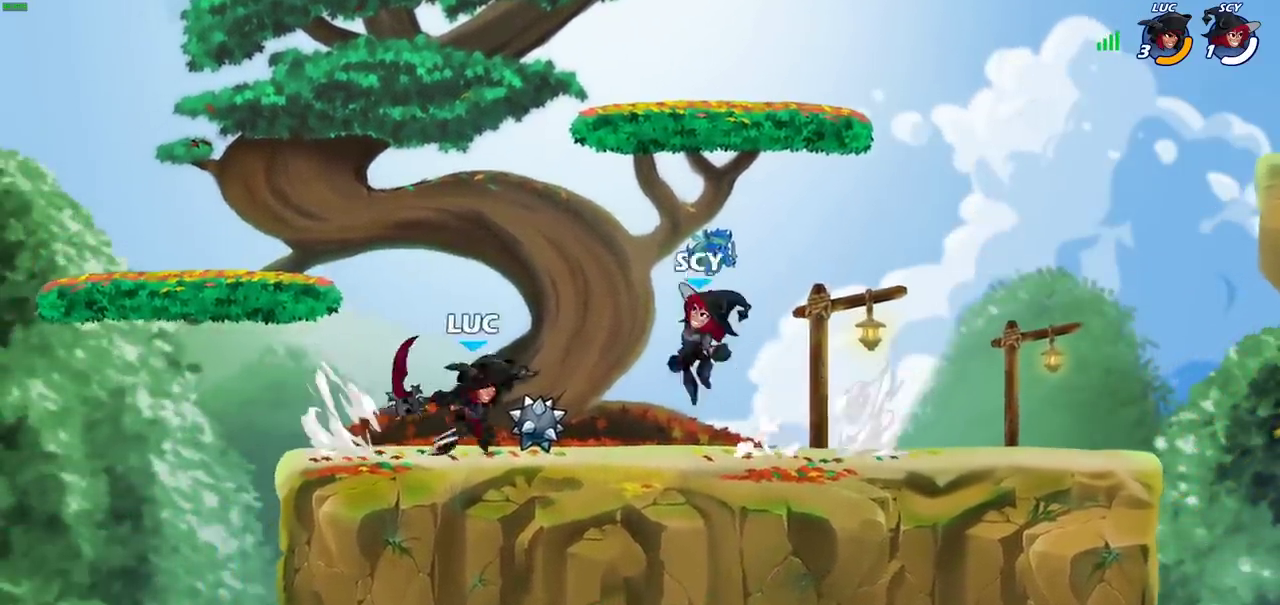
{"dt_ms": 300, "buttons": [], "left_stick": "center", "right_stick": "center", "events": [[67, "SQUARE", "up"], [67, "left_stick", "down-right"], [133, "left_stick", "right"], [300, "left_stick", "center"]]}
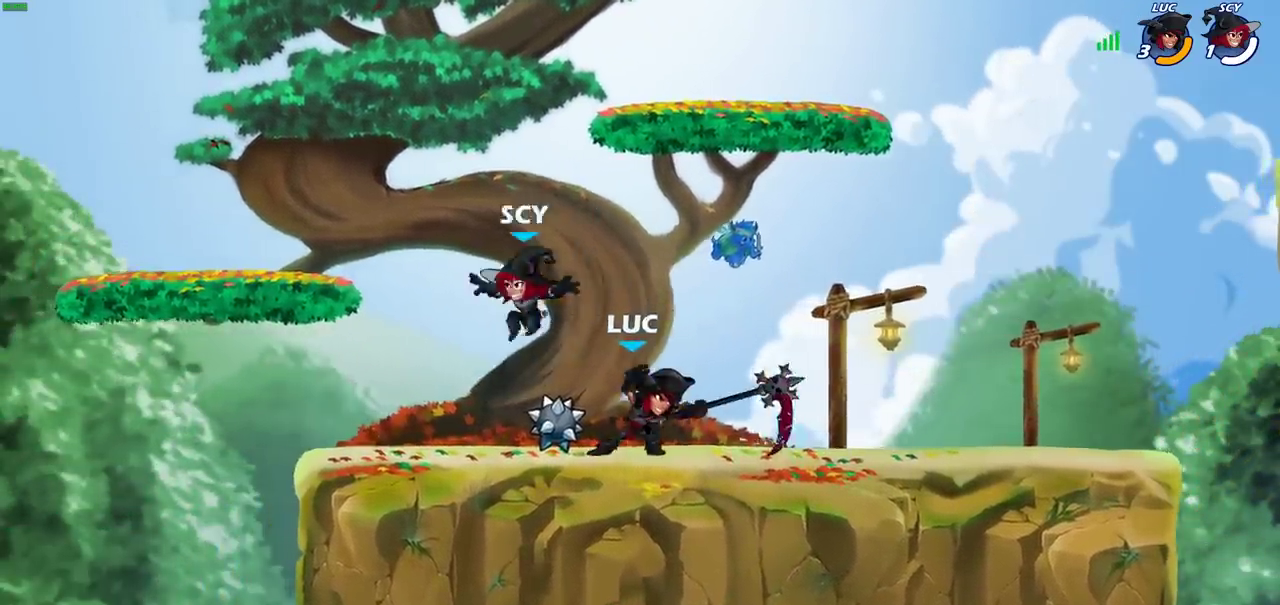
{"dt_ms": 400, "buttons": [], "left_stick": "left", "right_stick": "center", "events": [[200, "left_stick", "left"], [283, "SQUARE", "down"], [367, "SQUARE", "up"]]}
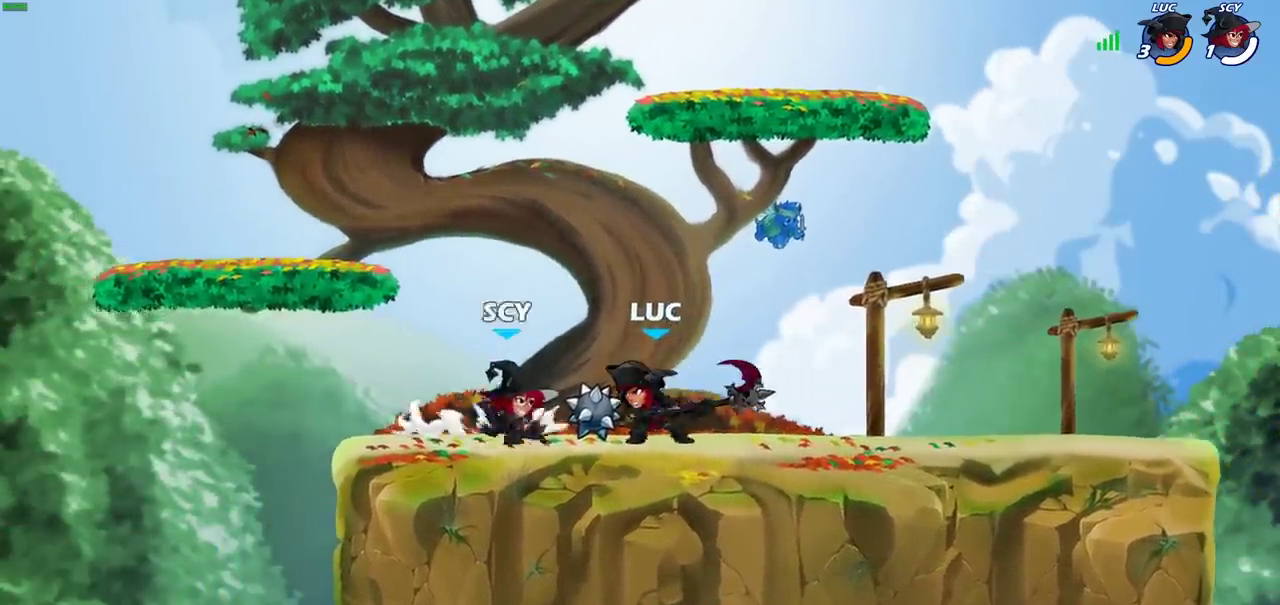
{"dt_ms": 700, "buttons": [], "left_stick": "right", "right_stick": "center", "events": [[250, "left_stick", "center"], [367, "left_stick", "right"]]}
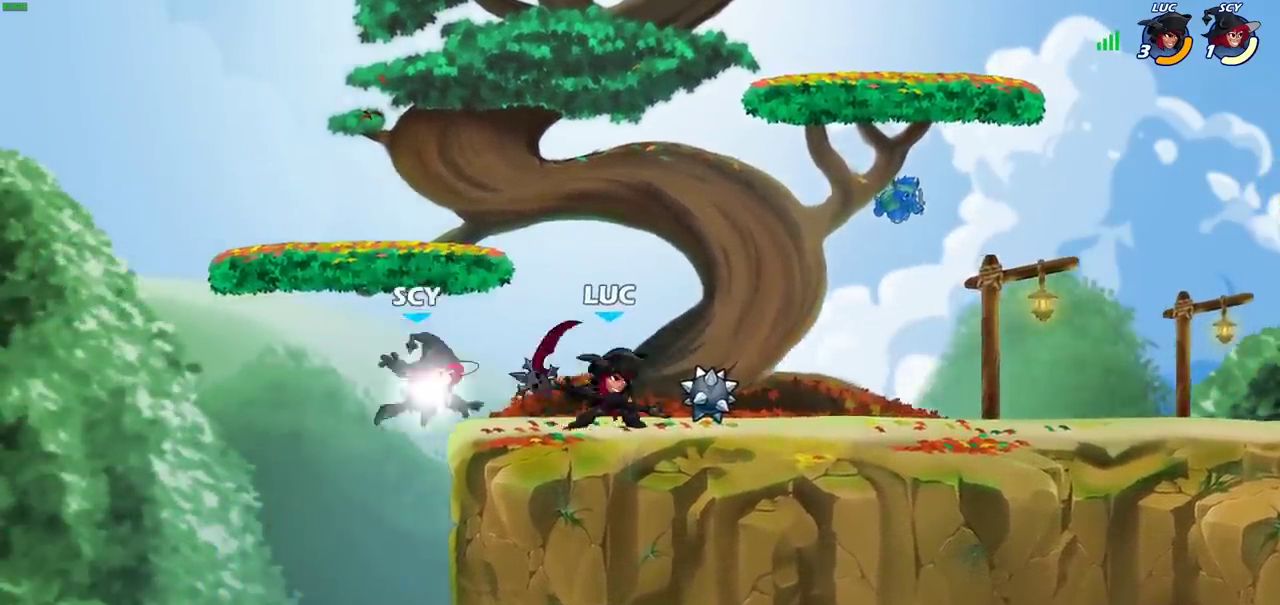
{"dt_ms": 400, "buttons": [], "left_stick": "center", "right_stick": "center", "events": [[67, "left_stick", "left"], [200, "left_stick", "center"], [217, "SQUARE", "down"], [283, "SQUARE", "up"]]}
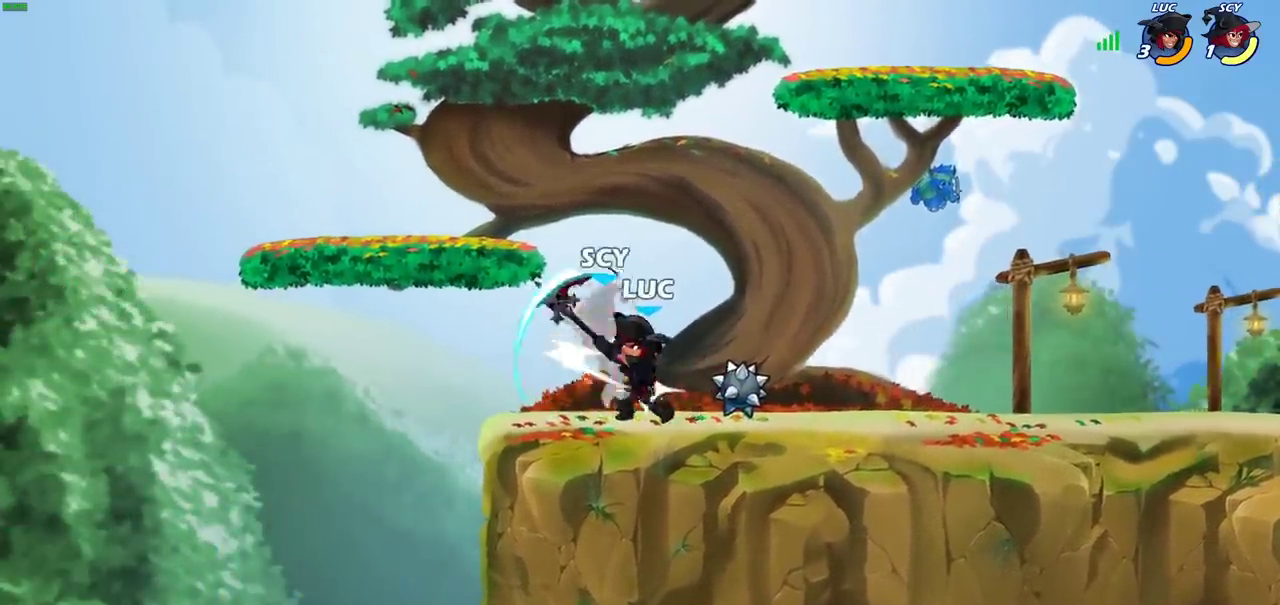
{"dt_ms": 400, "buttons": [], "left_stick": "center", "right_stick": "center", "events": [[167, "CROSS", "down"], [200, "SQUARE", "down"], [250, "CROSS", "up"], [267, "SQUARE", "up"]]}
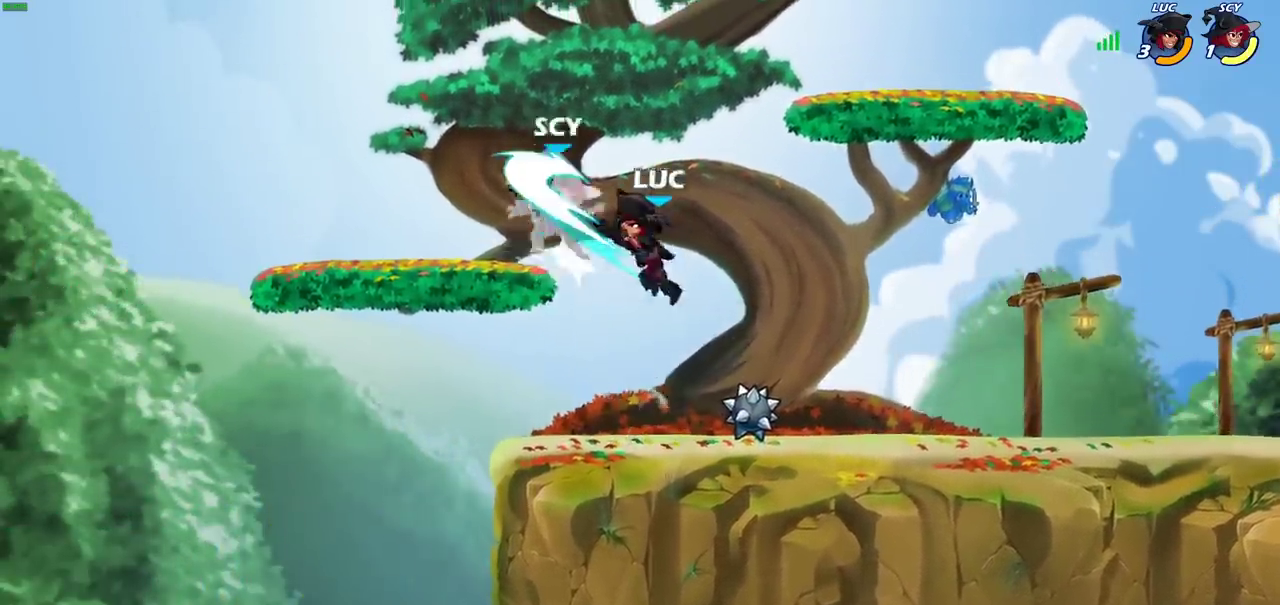
{"dt_ms": 700, "buttons": [], "left_stick": "center", "right_stick": "center", "events": [[417, "left_stick", "left"], [533, "CROSS", "down"], [667, "CROSS", "up"], [700, "left_stick", "center"]]}
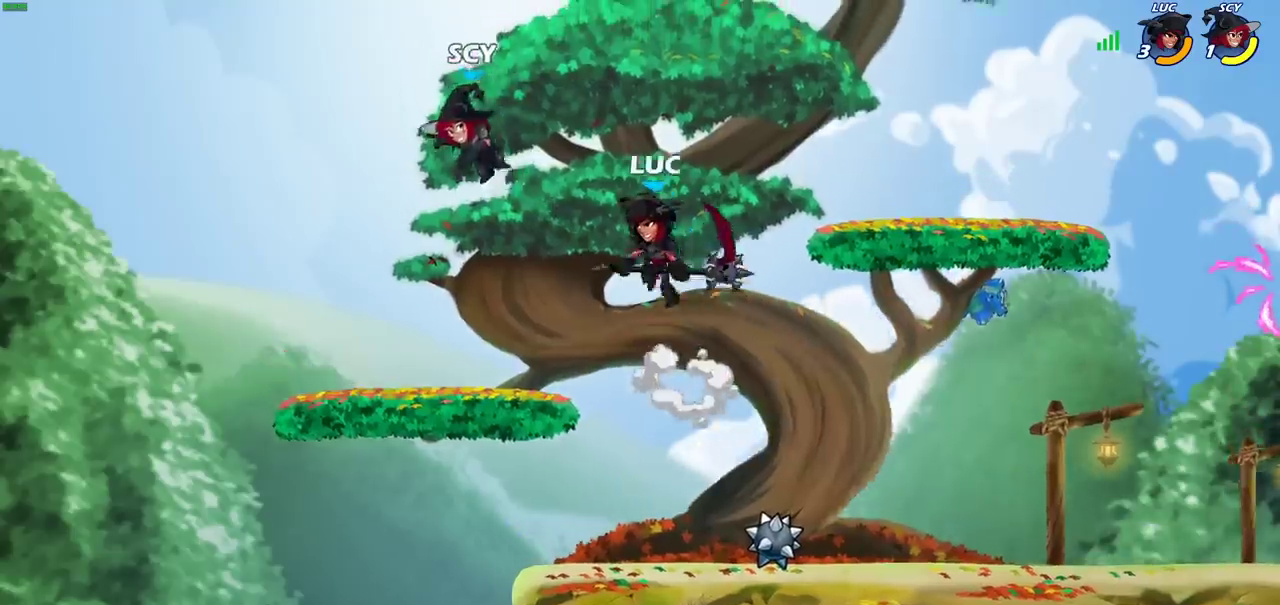
{"dt_ms": 400, "buttons": [], "left_stick": "center", "right_stick": "center", "events": [[67, "R2", "down"], [133, "SQUARE", "down"], [183, "R2", "up"], [233, "SQUARE", "up"]]}
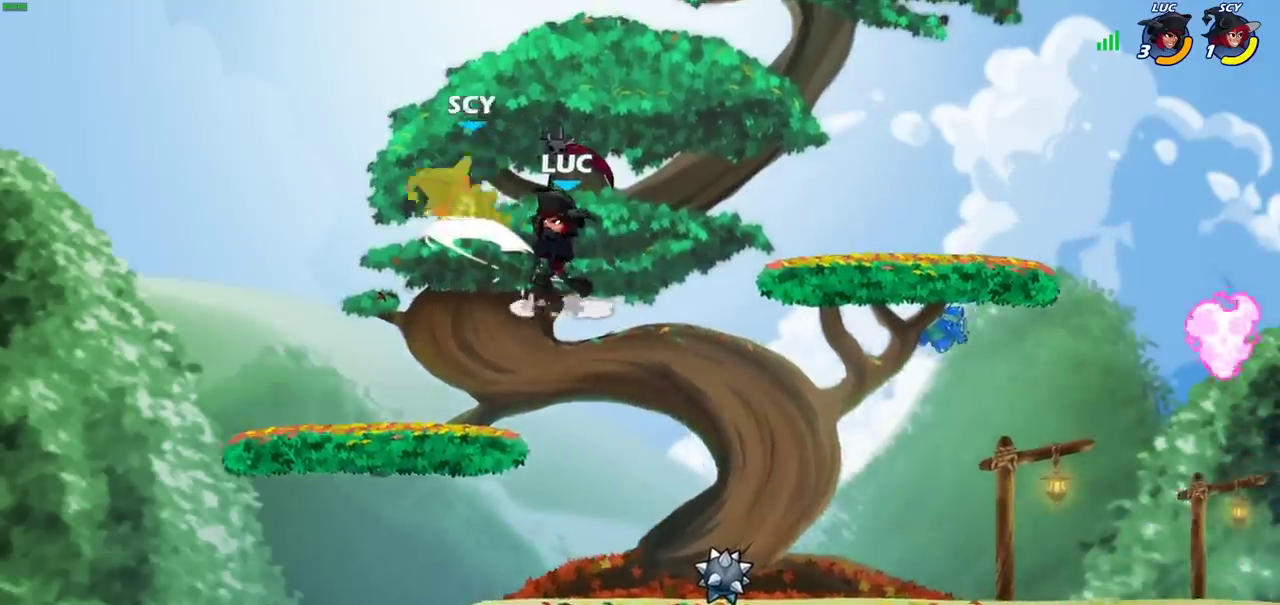
{"dt_ms": 300, "buttons": [], "left_stick": "center", "right_stick": "center", "events": [[167, "CIRCLE", "down"], [250, "CIRCLE", "up"]]}
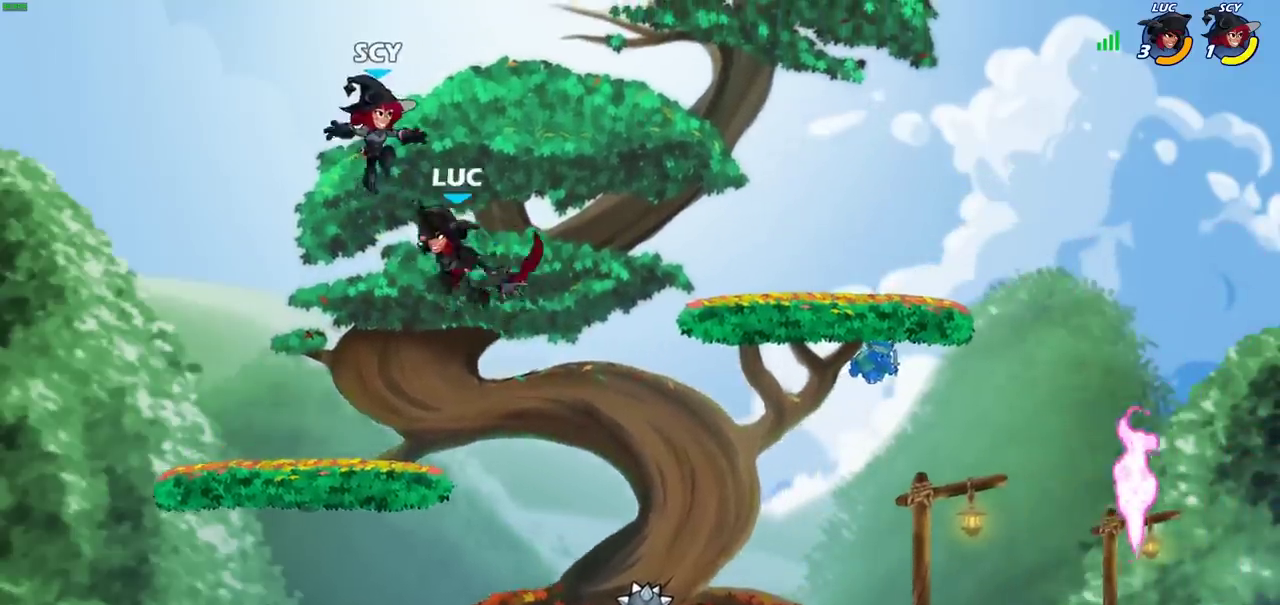
{"dt_ms": 700, "buttons": [], "left_stick": "down-right", "right_stick": "center", "events": [[517, "left_stick", "right"], [700, "left_stick", "down-right"]]}
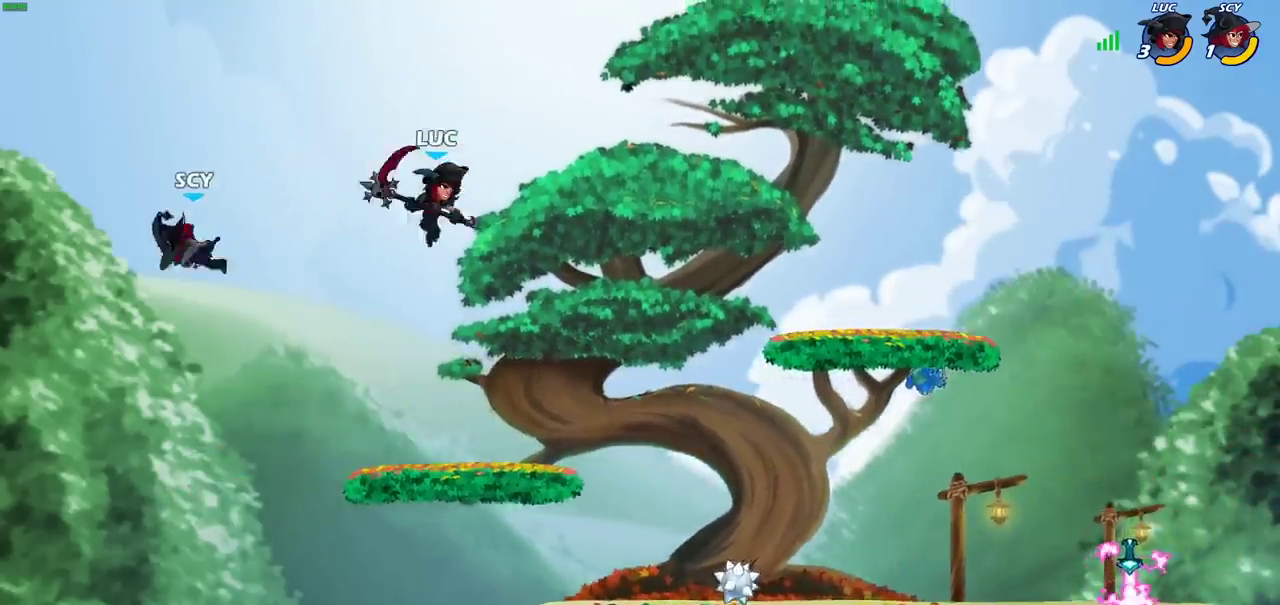
{"dt_ms": 500, "buttons": ["CROSS"], "left_stick": "up-right", "right_stick": "center", "events": [[50, "left_stick", "down"], [117, "left_stick", "down-right"], [167, "left_stick", "right"], [417, "CROSS", "down"], [483, "left_stick", "up-right"]]}
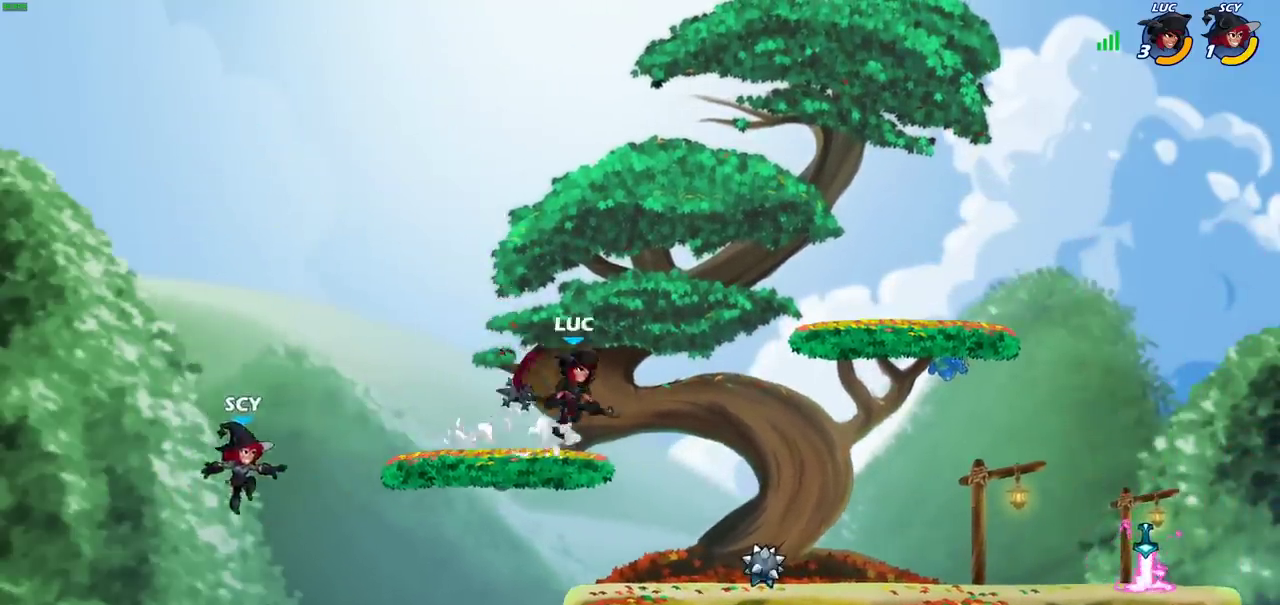
{"dt_ms": 400, "buttons": [], "left_stick": "down-left", "right_stick": "center", "events": [[33, "left_stick", "up"], [50, "CROSS", "up"], [83, "left_stick", "up-left"], [167, "left_stick", "left"], [283, "left_stick", "down-left"]]}
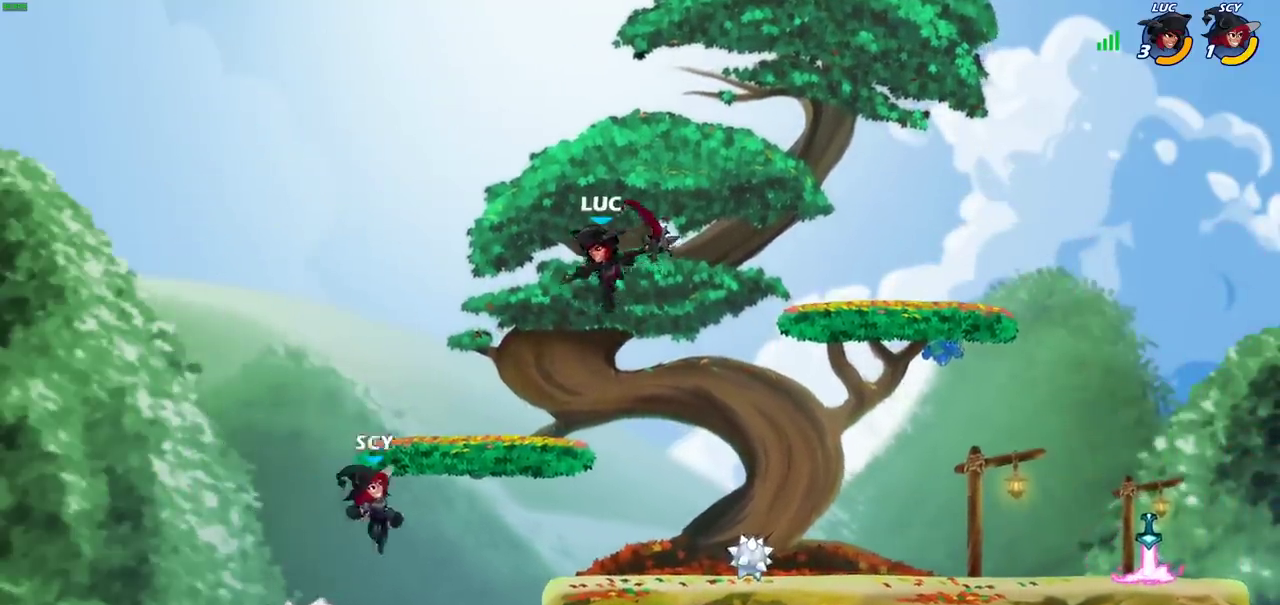
{"dt_ms": 700, "buttons": [], "left_stick": "right", "right_stick": "center", "events": [[33, "CIRCLE", "down"], [50, "left_stick", "up-right"], [150, "CIRCLE", "up"], [150, "left_stick", "down-left"], [217, "left_stick", "center"], [567, "left_stick", "right"]]}
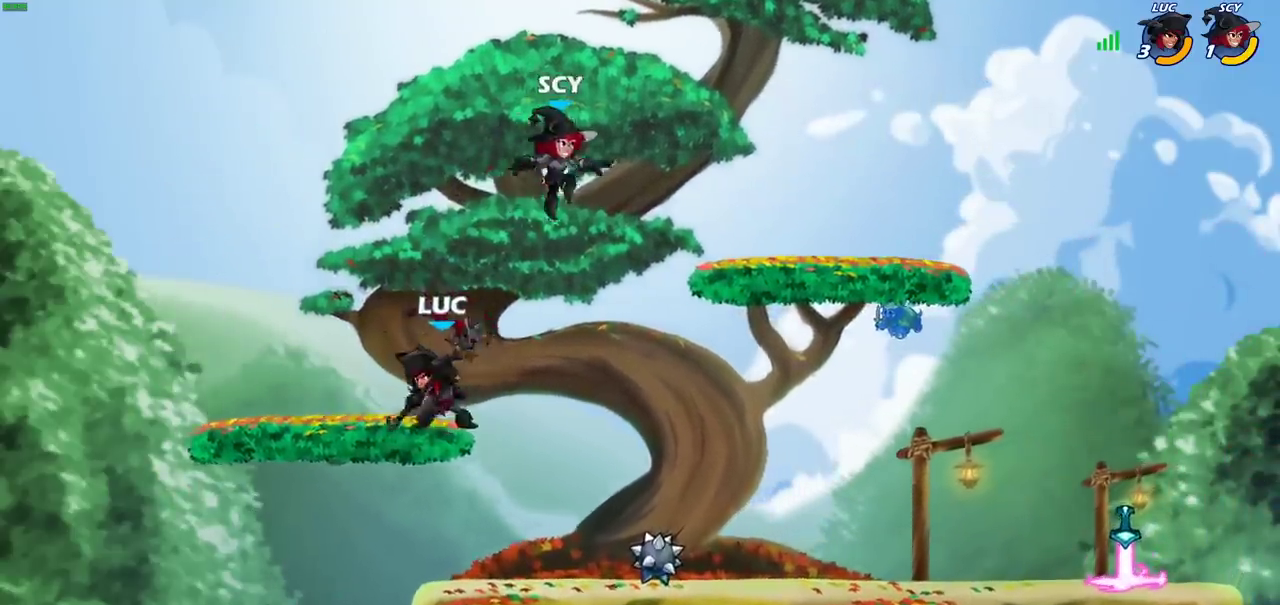
{"dt_ms": 400, "buttons": [], "left_stick": "right", "right_stick": "center", "events": [[100, "R2", "down"], [133, "SQUARE", "down"], [200, "R2", "up"], [317, "SQUARE", "up"]]}
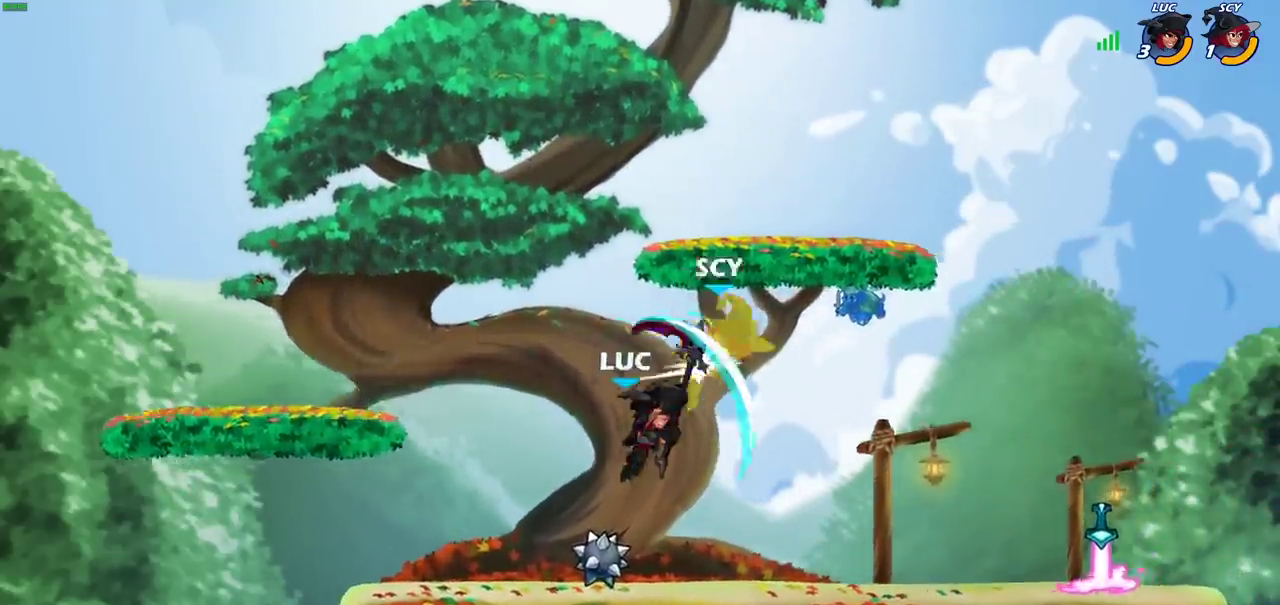
{"dt_ms": 300, "buttons": [], "left_stick": "right", "right_stick": "center", "events": []}
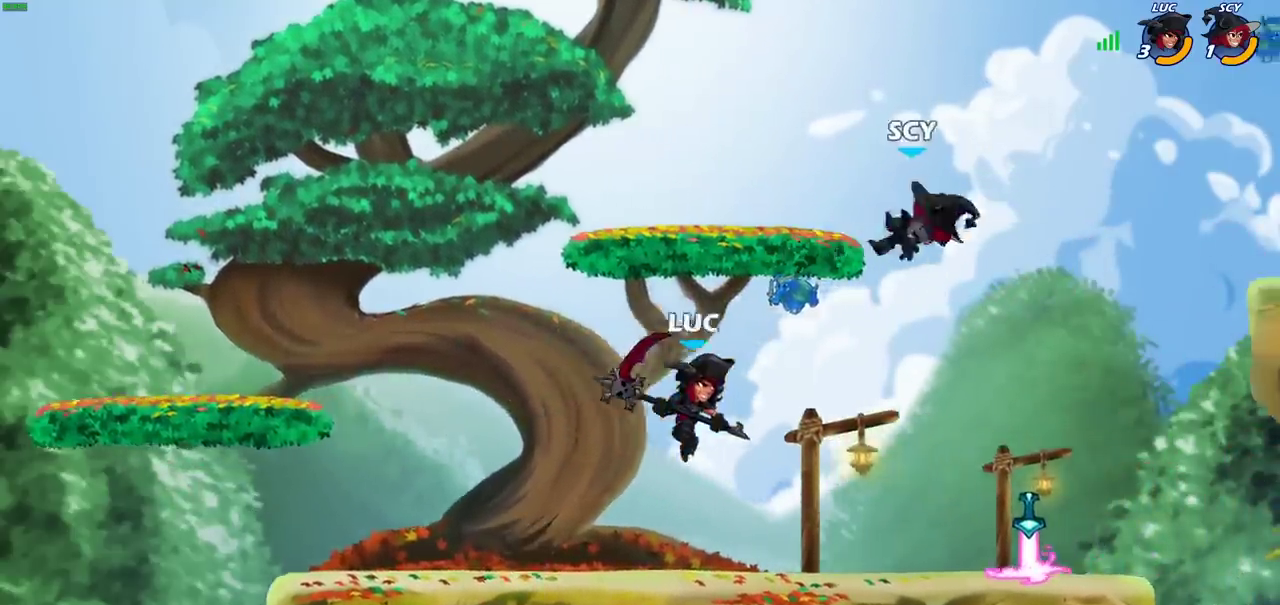
{"dt_ms": 900, "buttons": [], "left_stick": "left", "right_stick": "center", "events": [[200, "left_stick", "center"], [283, "CIRCLE", "down"], [300, "R2", "down"], [350, "R2", "up"], [367, "CIRCLE", "up"], [900, "left_stick", "left"]]}